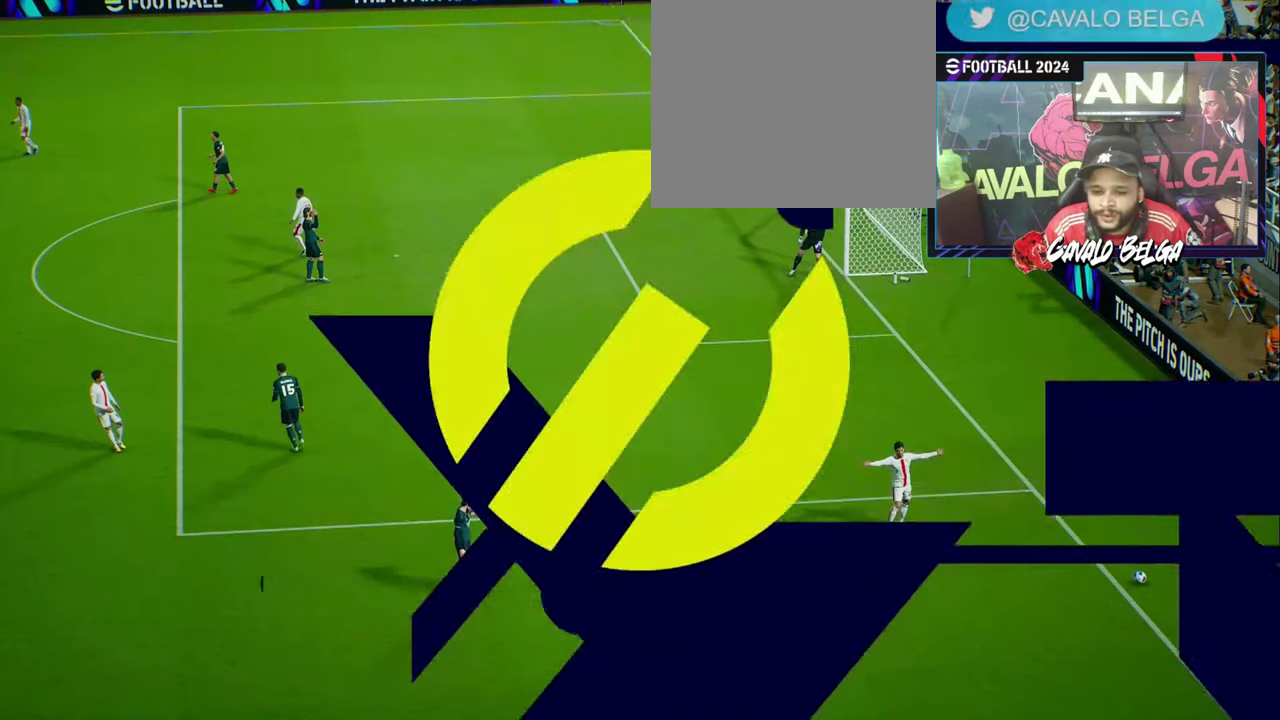
Gameplay with a controller (PlayStation layout); each line is a JSON object with the inputs held at the frame after it. "events" lists button and stick changes between this image and that frame as [ms after this image, input, new state], when the widget could be followed in between.
{"buttons": [], "left_stick": "center", "right_stick": "center", "events": [[200, "left_stick", "right"], [333, "left_stick", "up-right"], [500, "left_stick", "center"]]}
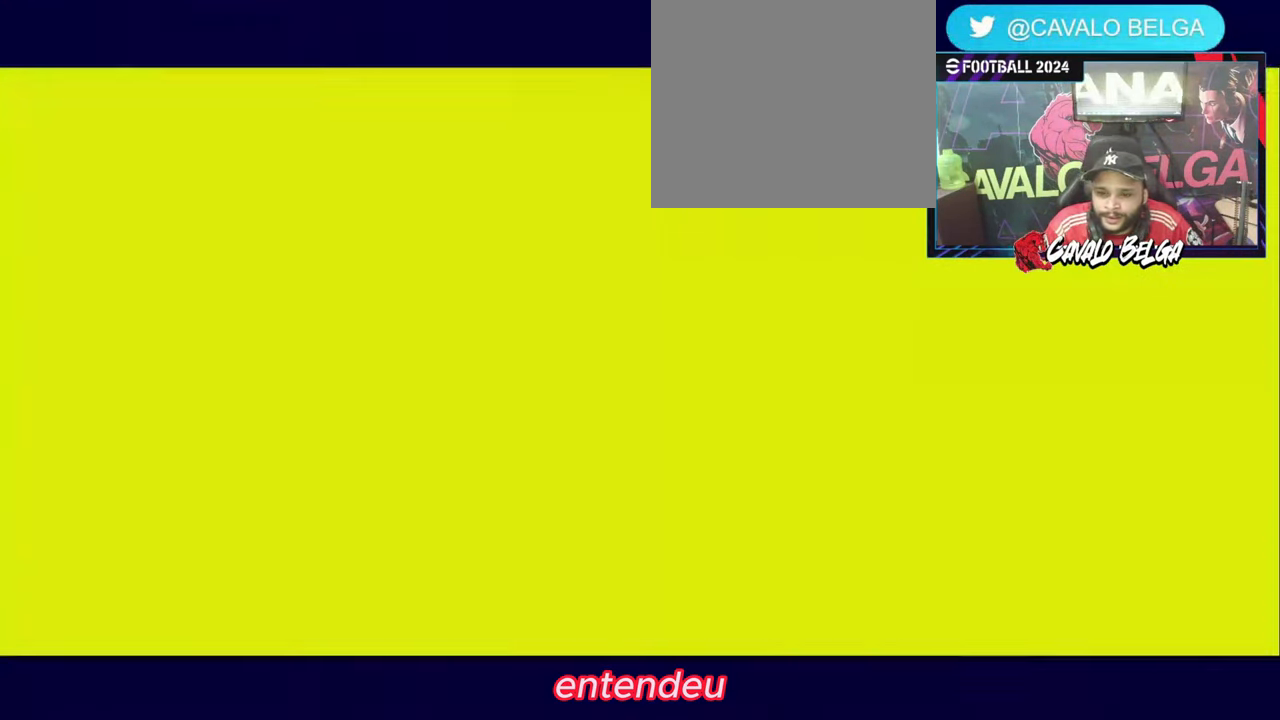
{"buttons": [], "left_stick": "center", "right_stick": "center", "events": [[167, "left_stick", "right"], [300, "left_stick", "center"]]}
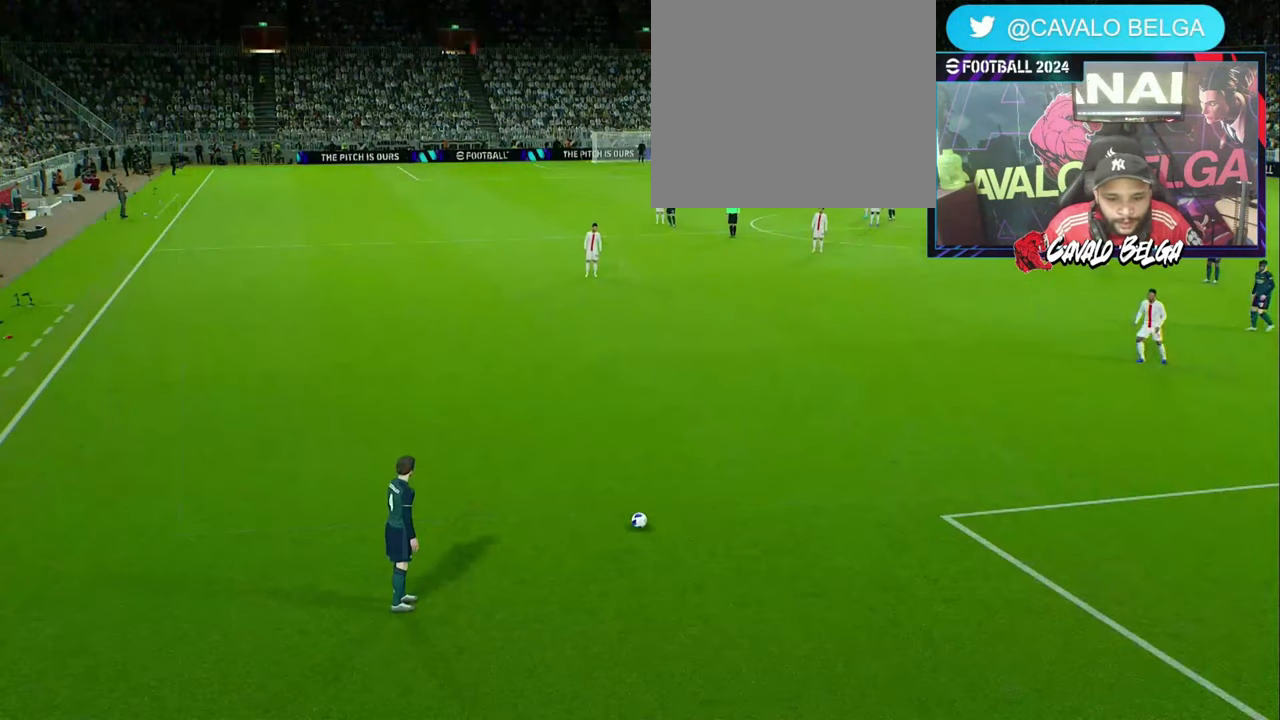
{"buttons": ["CIRCLE", "R1"], "left_stick": "up", "right_stick": "center", "events": [[67, "left_stick", "up"], [233, "CIRCLE", "down"], [233, "R1", "down"]]}
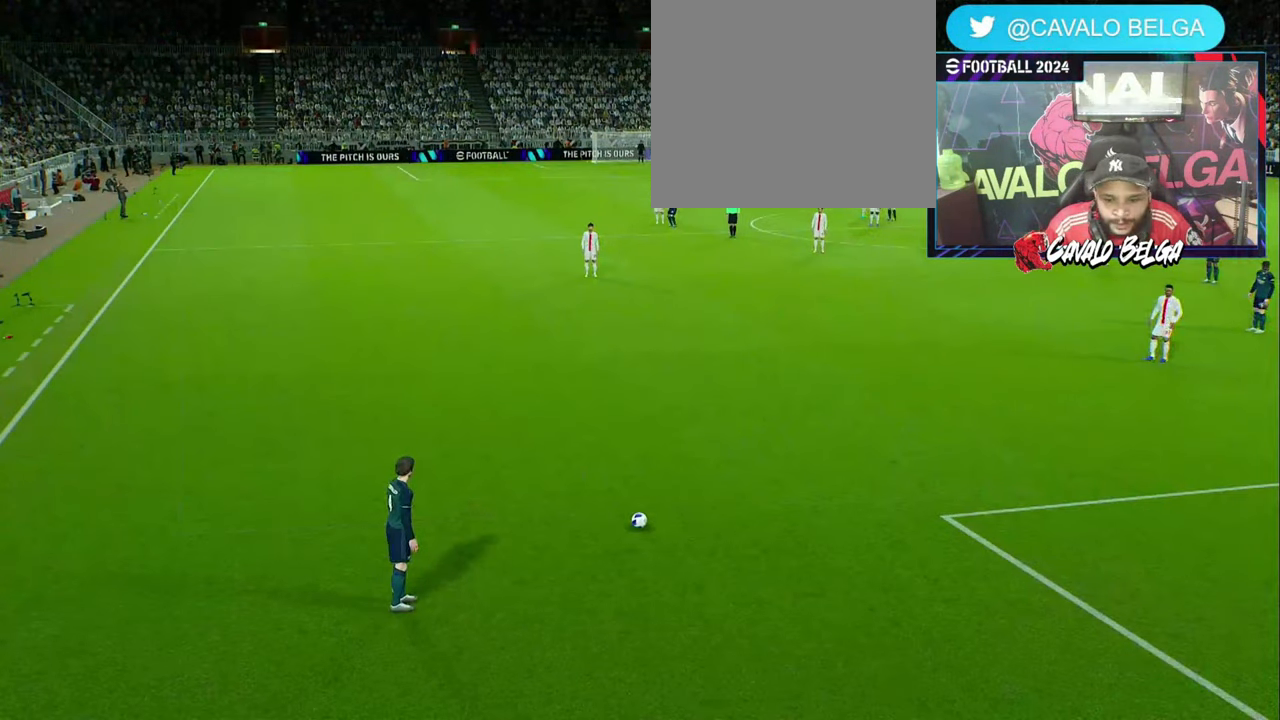
{"buttons": ["R1"], "left_stick": "up", "right_stick": "center", "events": [[133, "CIRCLE", "up"]]}
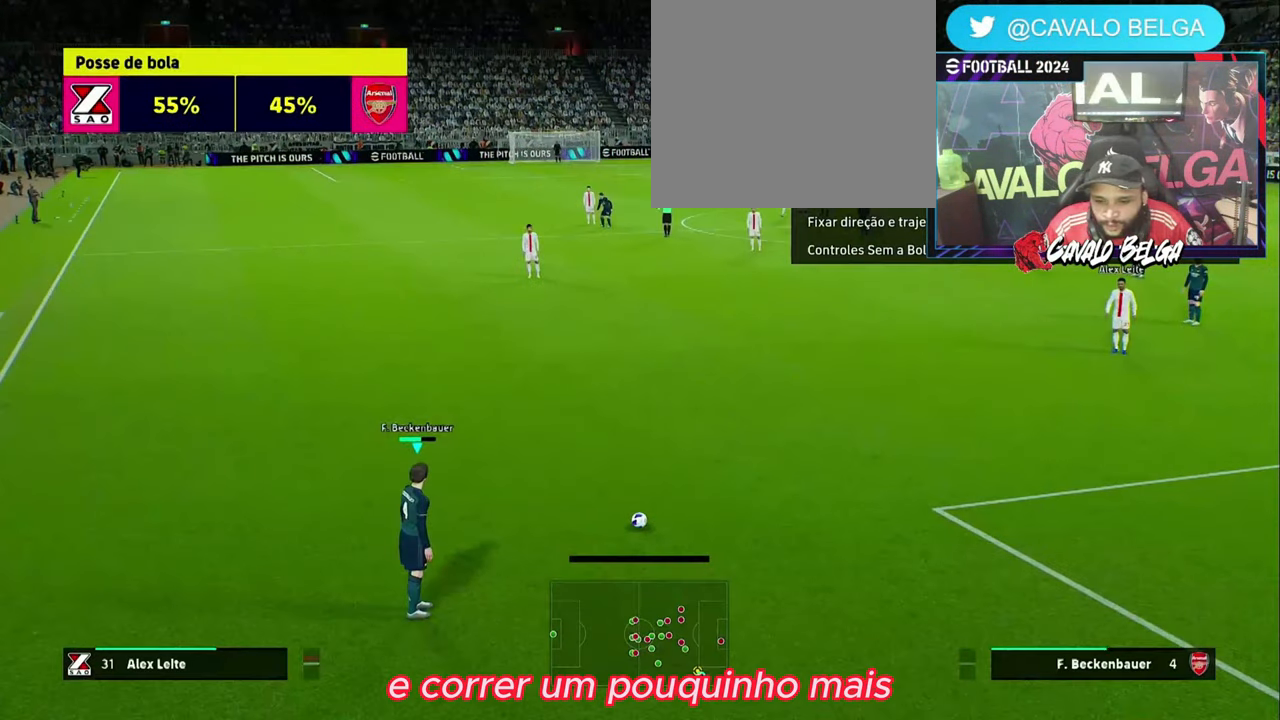
{"buttons": ["R1"], "left_stick": "up", "right_stick": "center", "events": []}
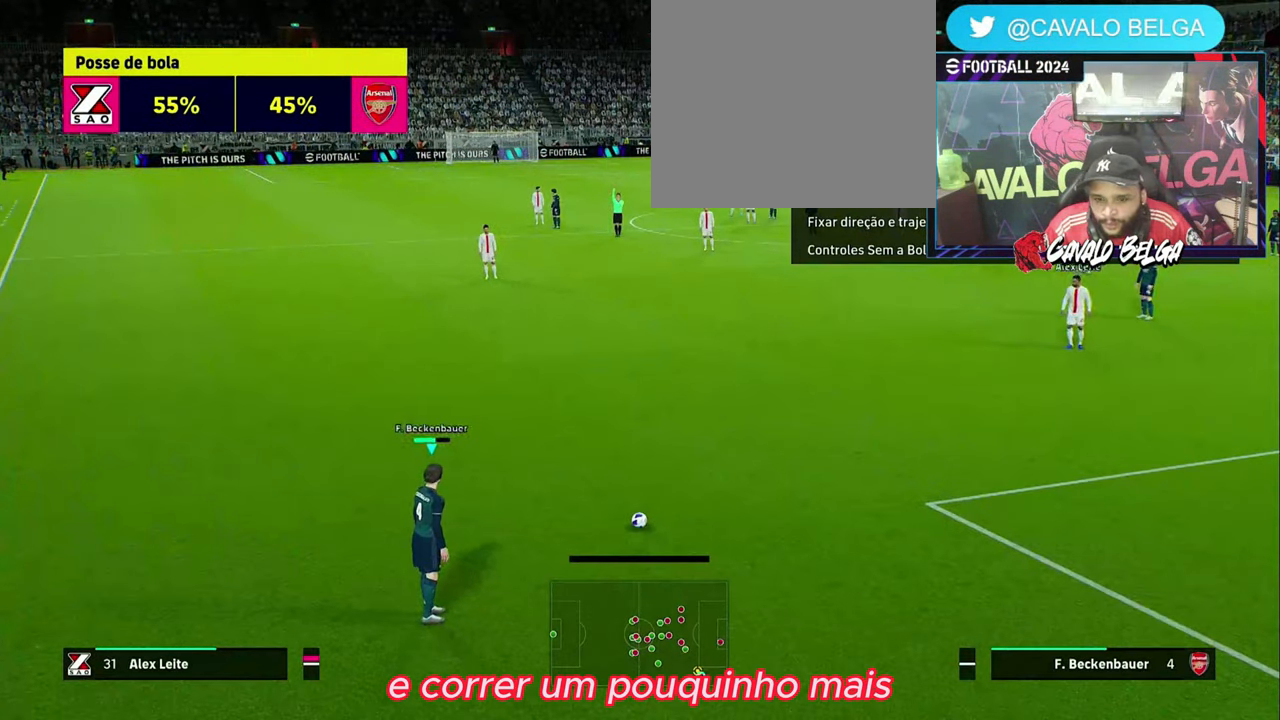
{"buttons": ["R1"], "left_stick": "up", "right_stick": "center", "events": []}
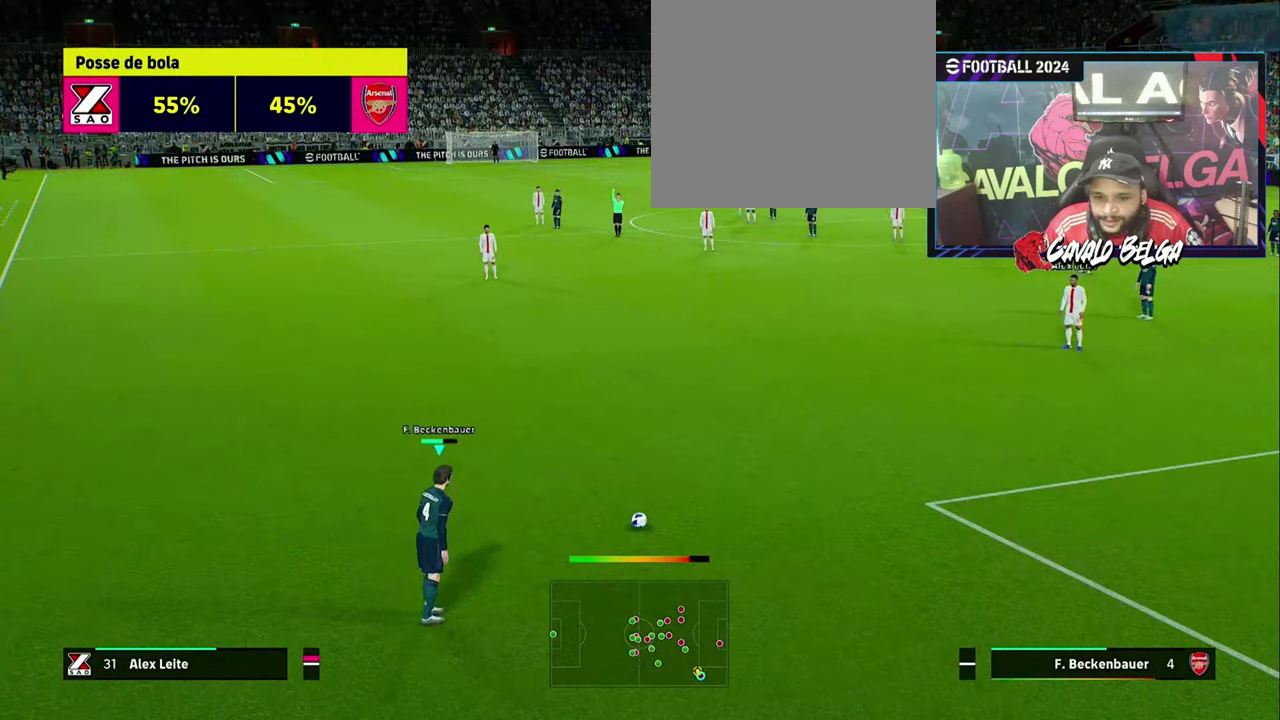
{"buttons": ["R1"], "left_stick": "left", "right_stick": "center", "events": [[233, "left_stick", "up-left"], [467, "left_stick", "left"]]}
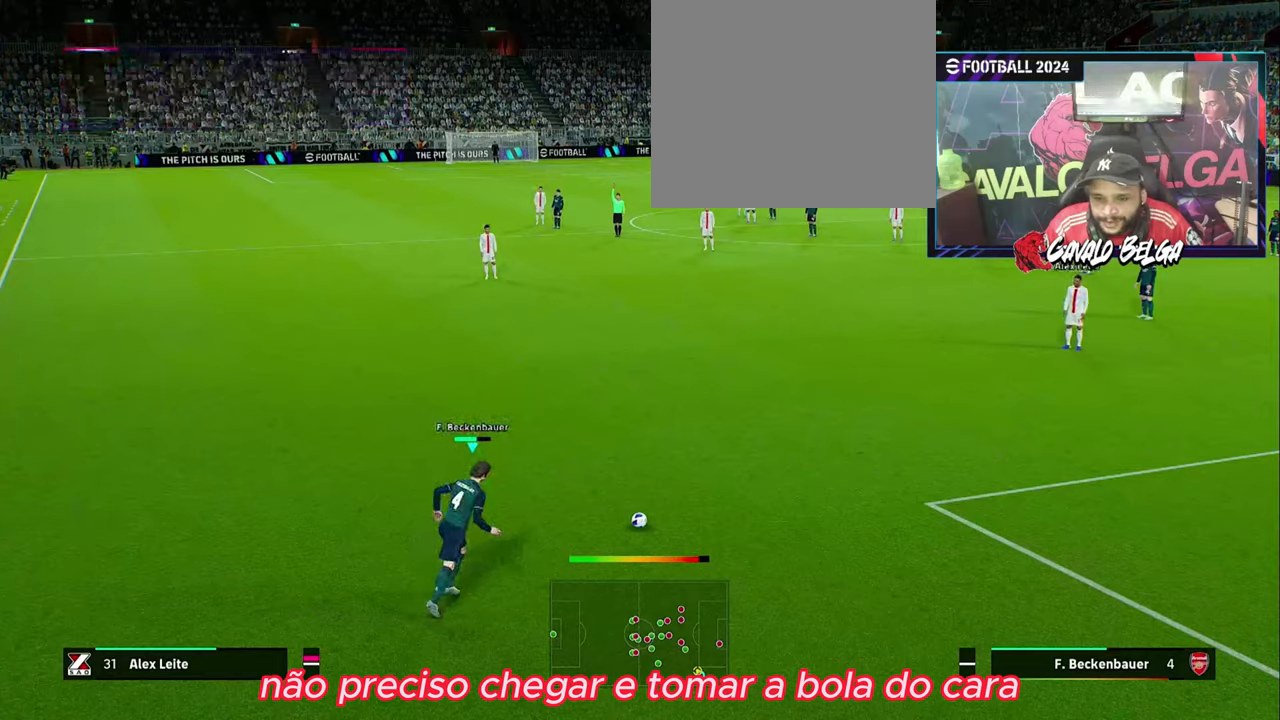
{"buttons": ["R1", "L3"], "left_stick": "down-right", "right_stick": "center", "events": [[67, "left_stick", "down-left"], [200, "left_stick", "down"], [400, "L3", "down"], [400, "left_stick", "down-right"]]}
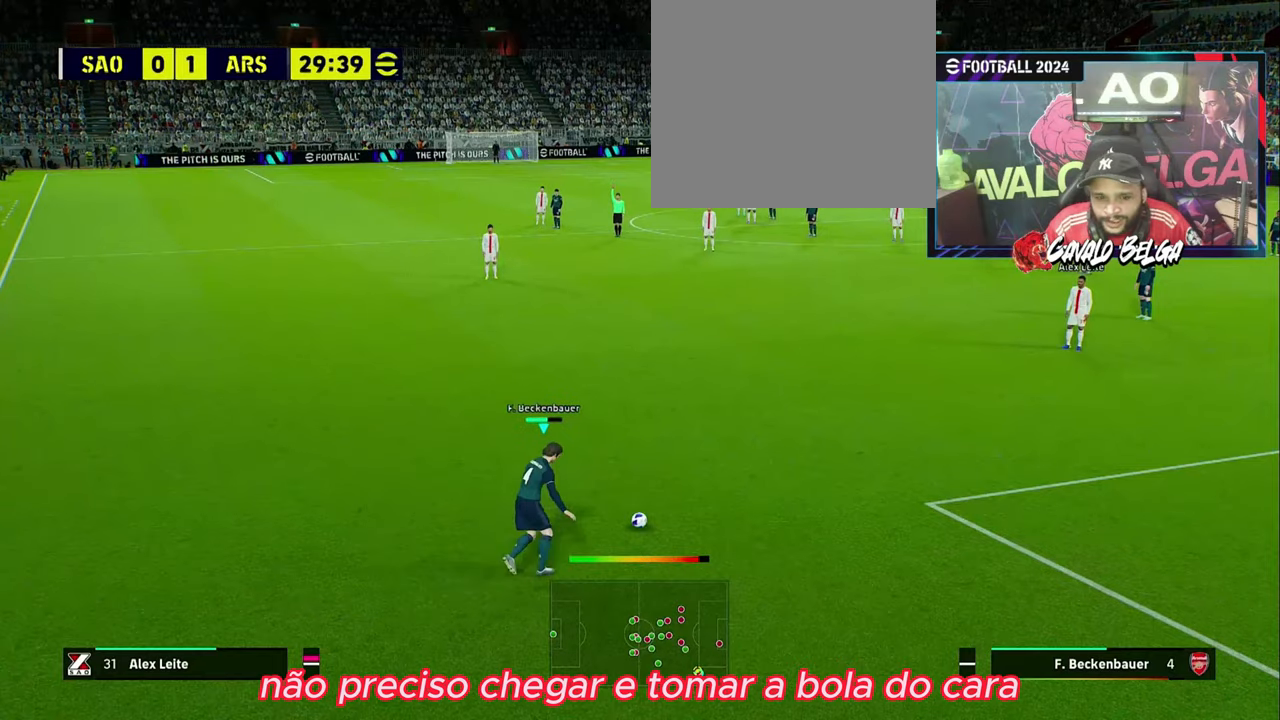
{"buttons": ["CROSS", "R1"], "left_stick": "up-right", "right_stick": "center", "events": [[200, "CROSS", "down"], [267, "CROSS", "up"], [334, "left_stick", "right"], [367, "CROSS", "down"], [434, "CROSS", "up"], [434, "L3", "up"], [467, "left_stick", "up-right"], [500, "CROSS", "down"]]}
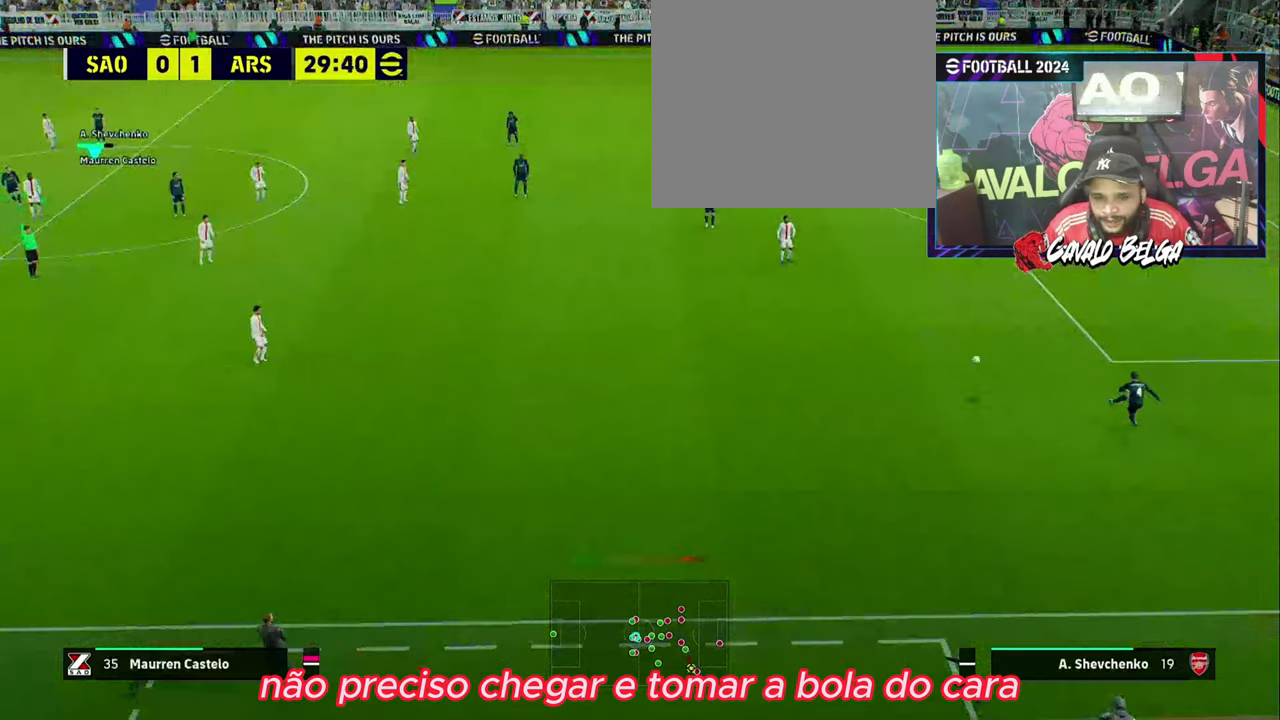
{"buttons": [], "left_stick": "up-right", "right_stick": "center", "events": [[100, "CROSS", "up"], [300, "R1", "up"]]}
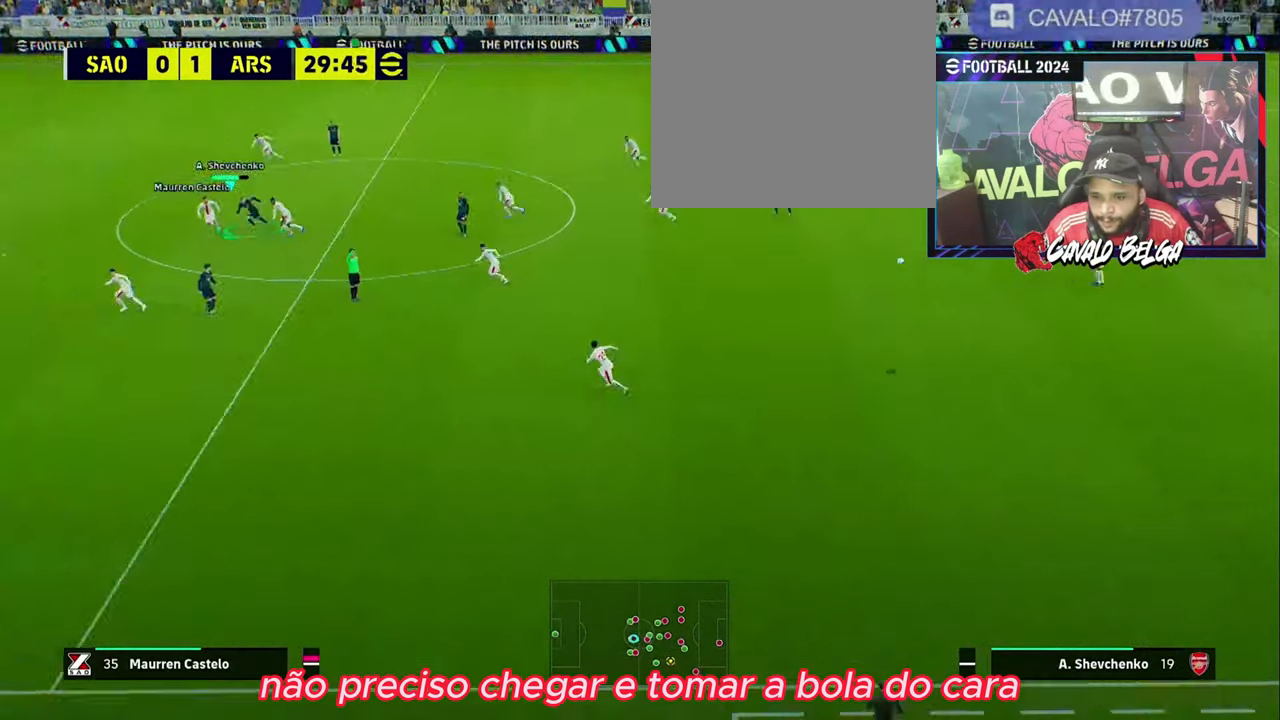
{"buttons": ["L3"], "left_stick": "down-right", "right_stick": "center", "events": [[100, "left_stick", "right"], [400, "left_stick", "down-right"], [467, "L3", "down"]]}
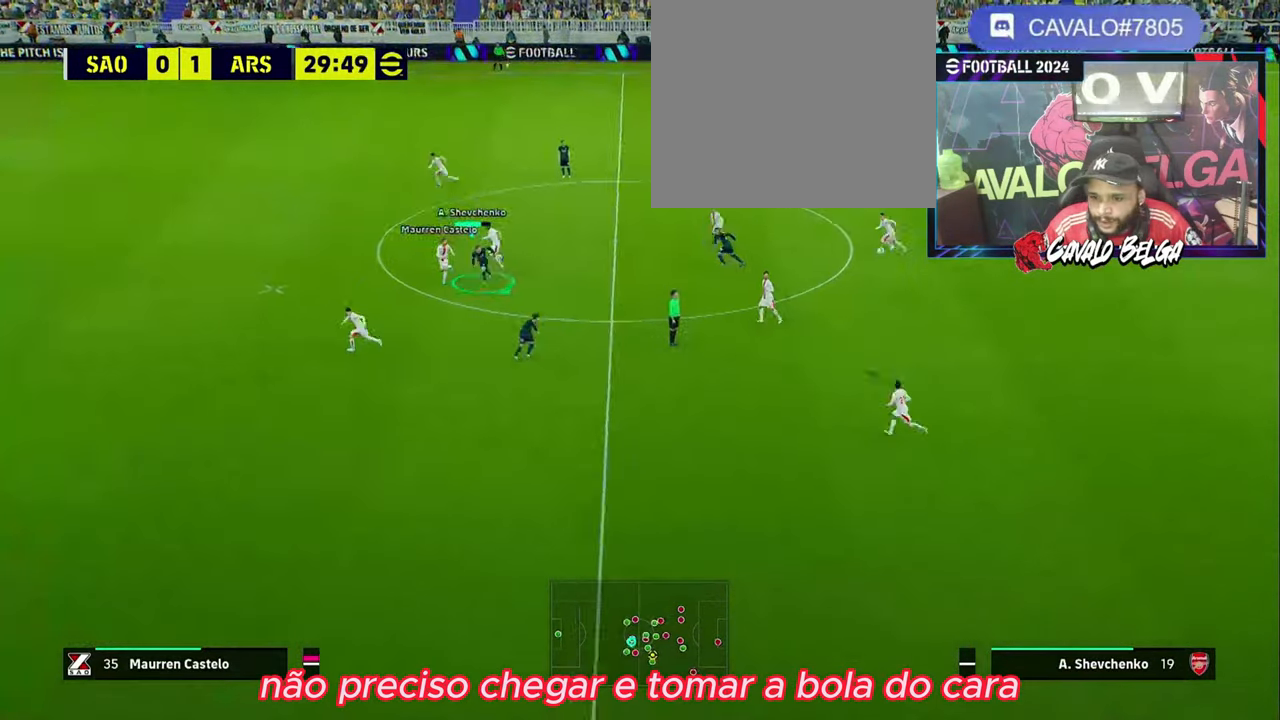
{"buttons": ["L3"], "left_stick": "down-left", "right_stick": "center", "events": [[67, "left_stick", "down"], [200, "left_stick", "down-left"]]}
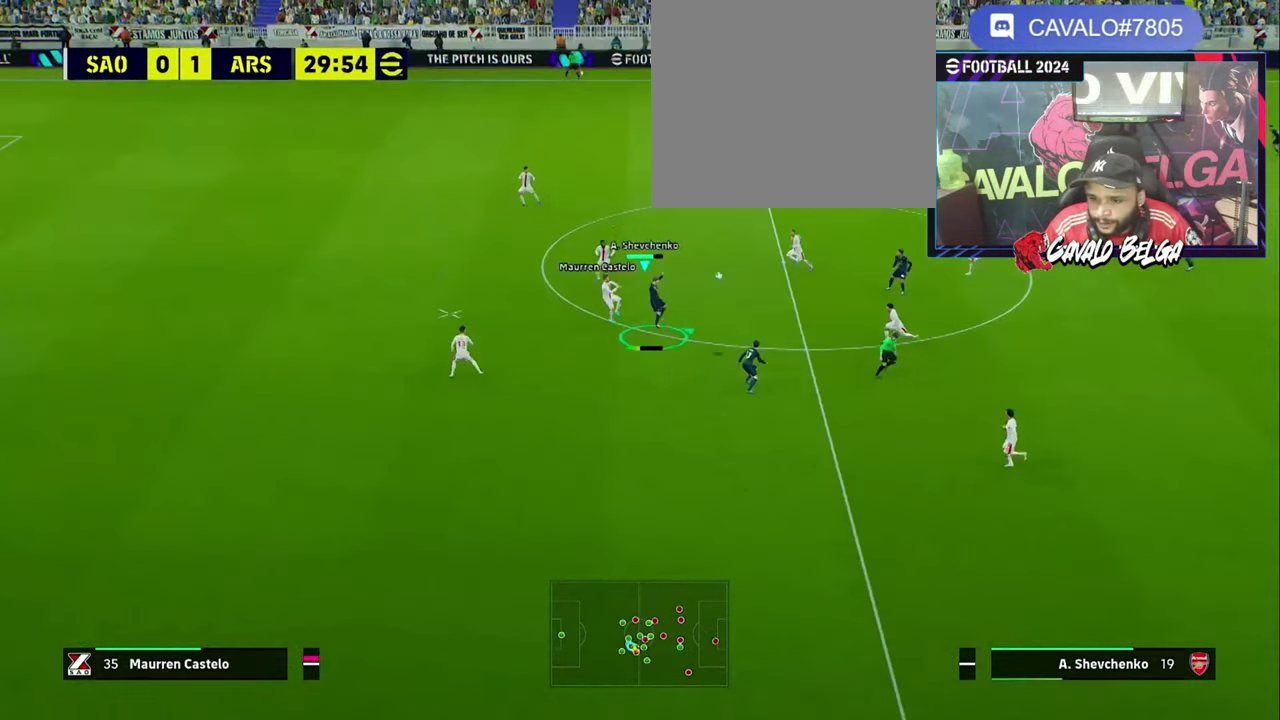
{"buttons": ["L3"], "left_stick": "right", "right_stick": "center", "events": [[134, "left_stick", "down-right"], [400, "left_stick", "right"]]}
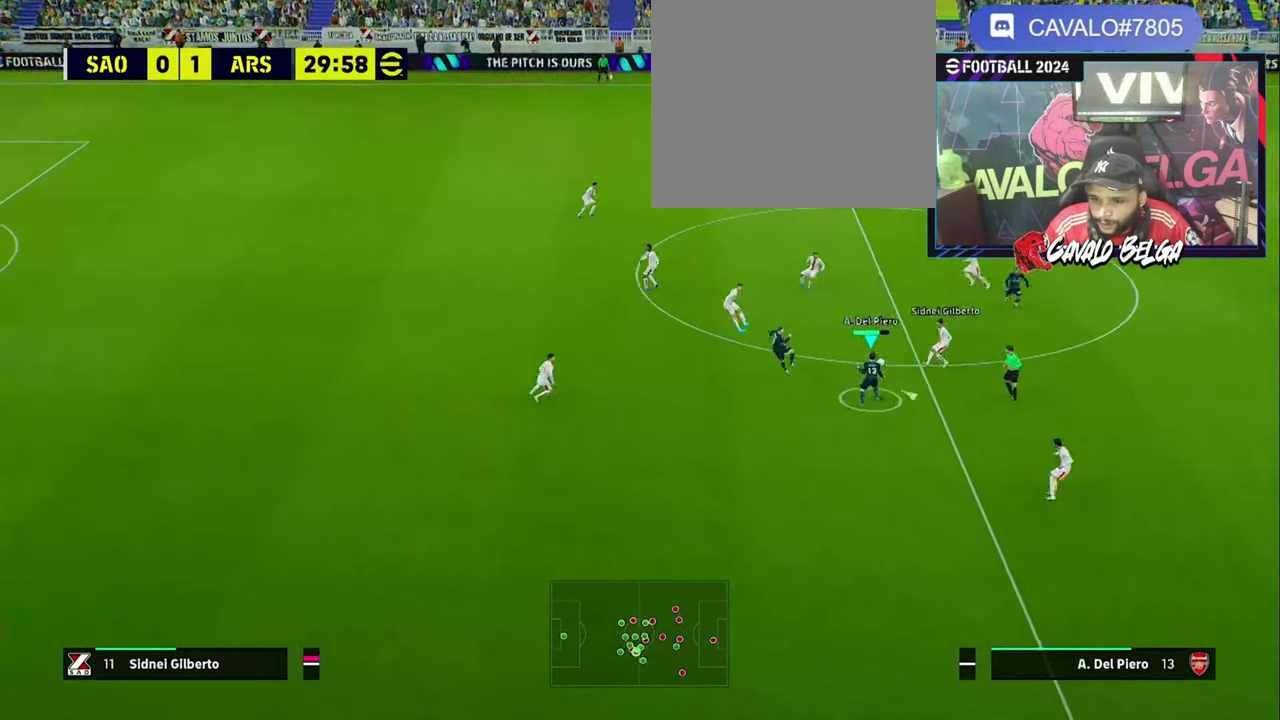
{"buttons": ["L1"], "left_stick": "down-right", "right_stick": "center", "events": [[67, "left_stick", "up-right"], [367, "L3", "up"], [500, "L1", "down"], [500, "left_stick", "down-right"]]}
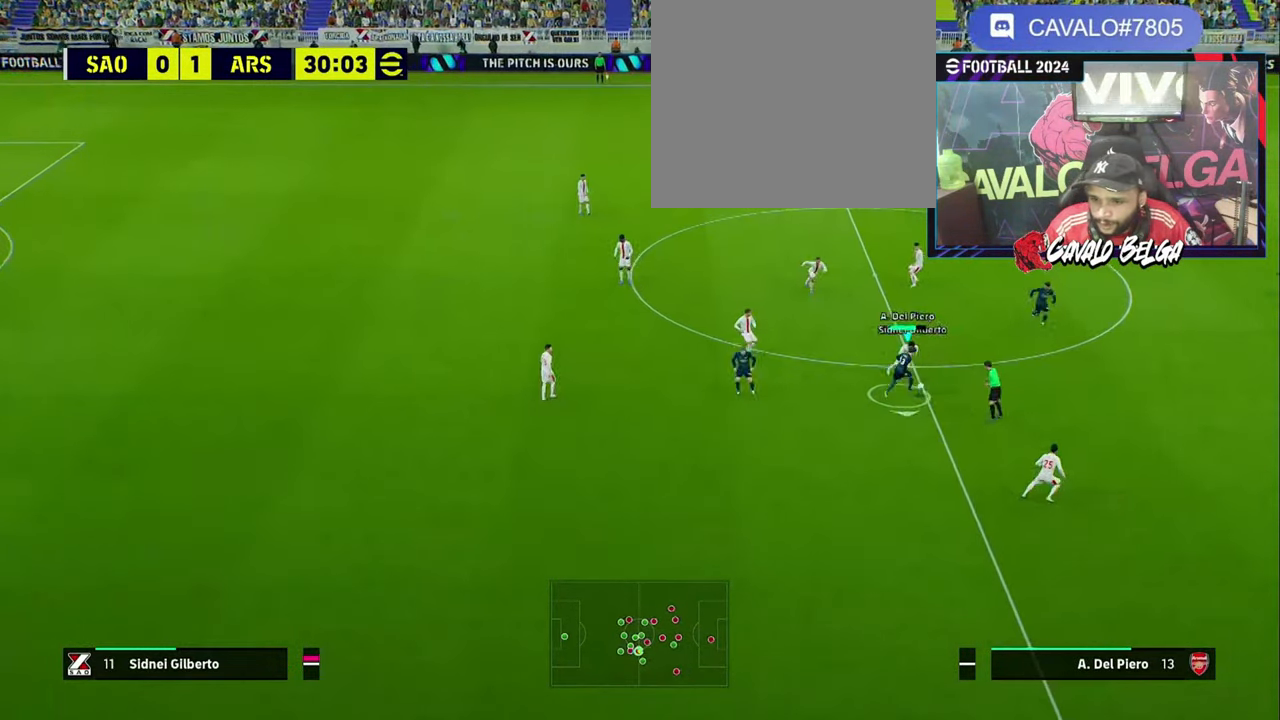
{"buttons": ["R1", "L3"], "left_stick": "down-right", "right_stick": "center", "events": [[134, "L1", "up"], [134, "L3", "down"], [167, "R1", "down"]]}
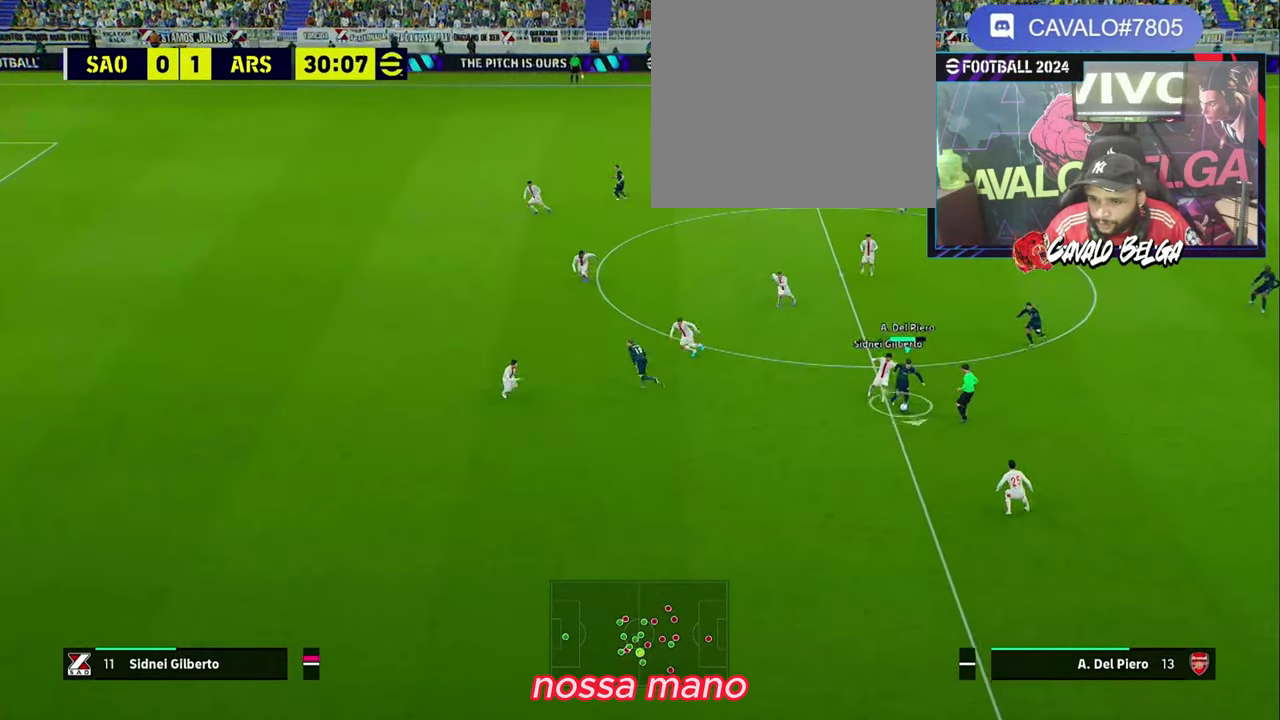
{"buttons": ["R1", "R2", "L3"], "left_stick": "down-right", "right_stick": "center", "events": [[467, "R2", "down"]]}
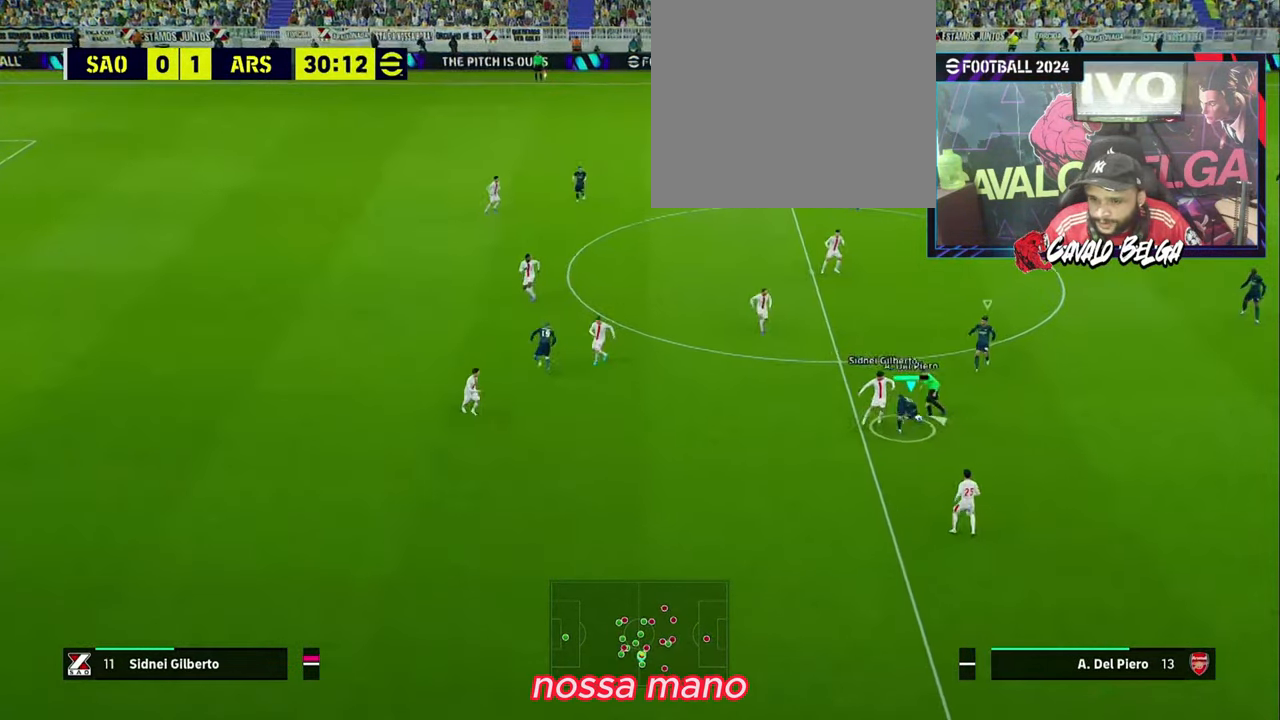
{"buttons": ["R1", "R2", "L3"], "left_stick": "down", "right_stick": "center", "events": [[100, "left_stick", "down"]]}
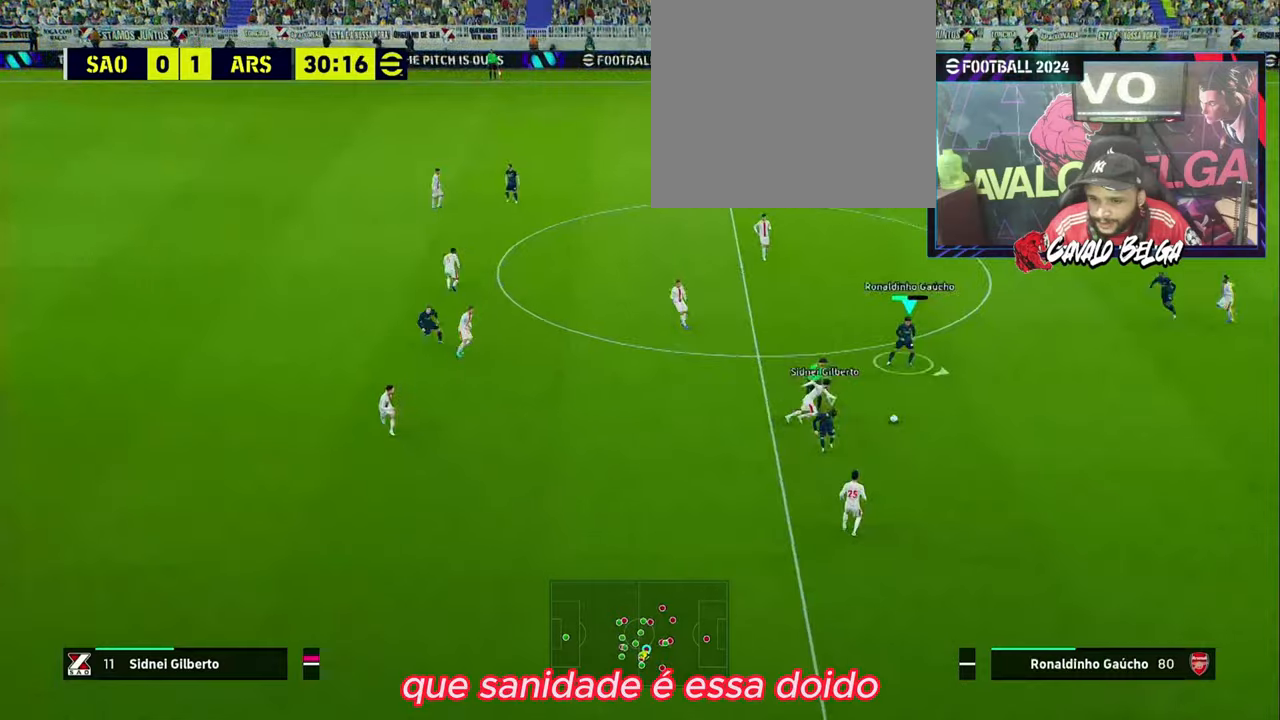
{"buttons": ["R1"], "left_stick": "down-right", "right_stick": "center", "events": [[233, "L3", "up"], [266, "left_stick", "down-right"], [333, "R2", "up"]]}
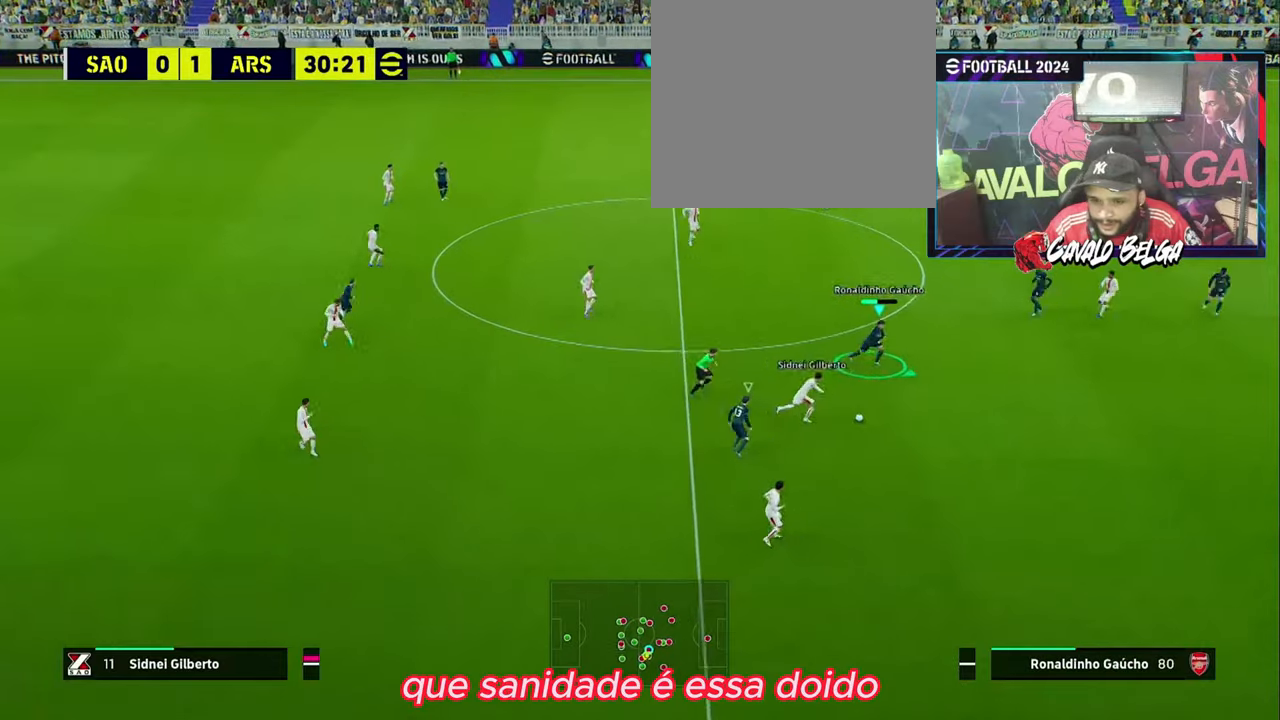
{"buttons": ["R1"], "left_stick": "right", "right_stick": "center", "events": [[33, "left_stick", "right"]]}
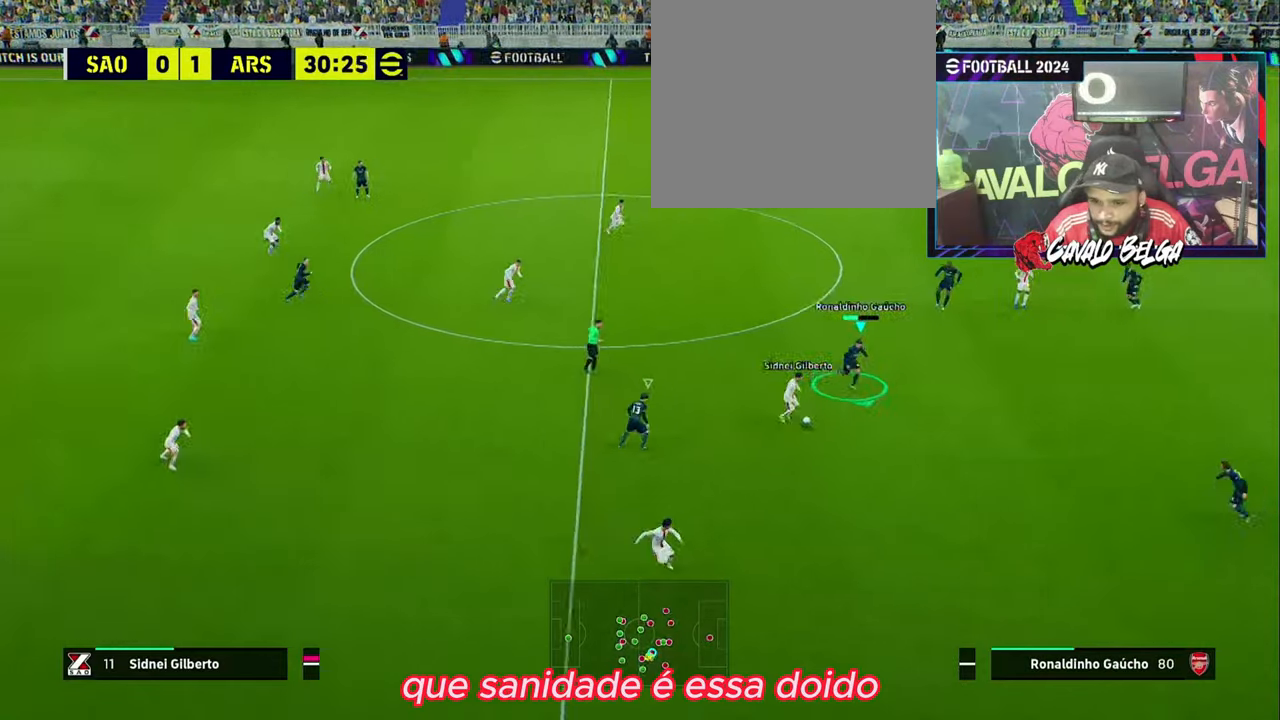
{"buttons": ["R1", "L3"], "left_stick": "down-right", "right_stick": "center", "events": [[400, "left_stick", "down-right"], [433, "L3", "down"]]}
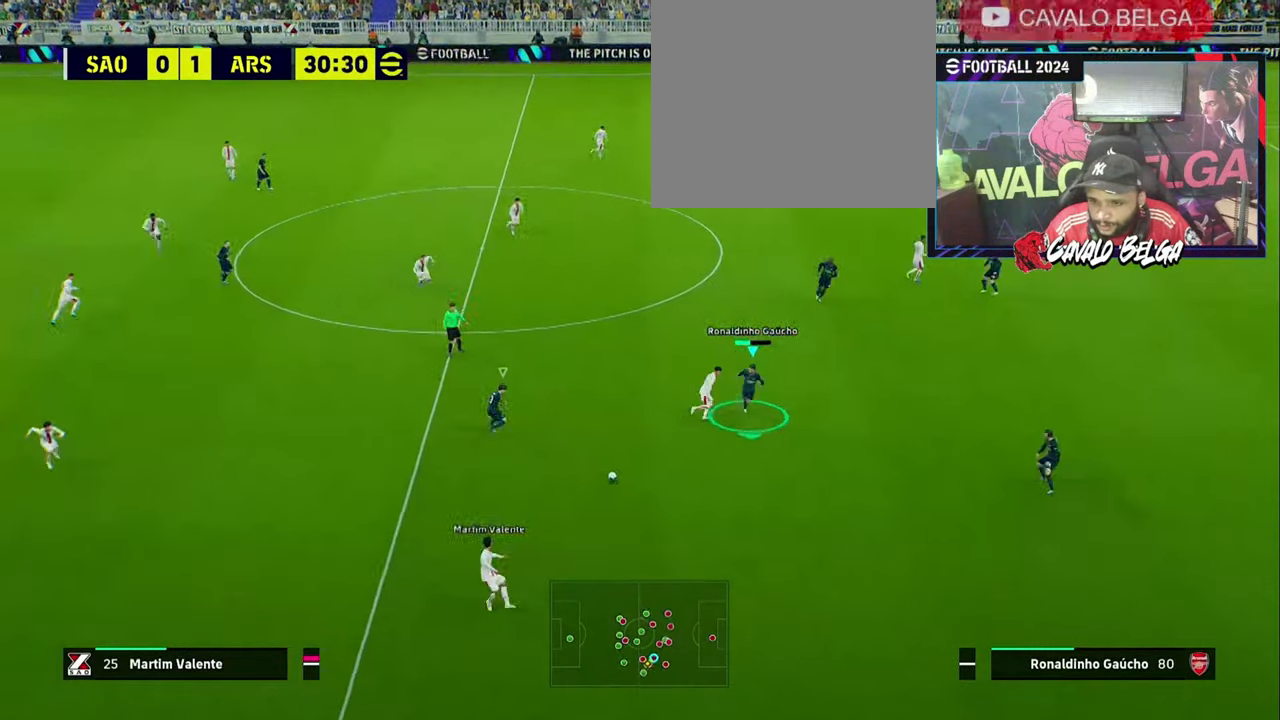
{"buttons": ["R1"], "left_stick": "down-right", "right_stick": "center", "events": [[200, "SQUARE", "down"], [366, "SQUARE", "up"], [500, "L3", "up"]]}
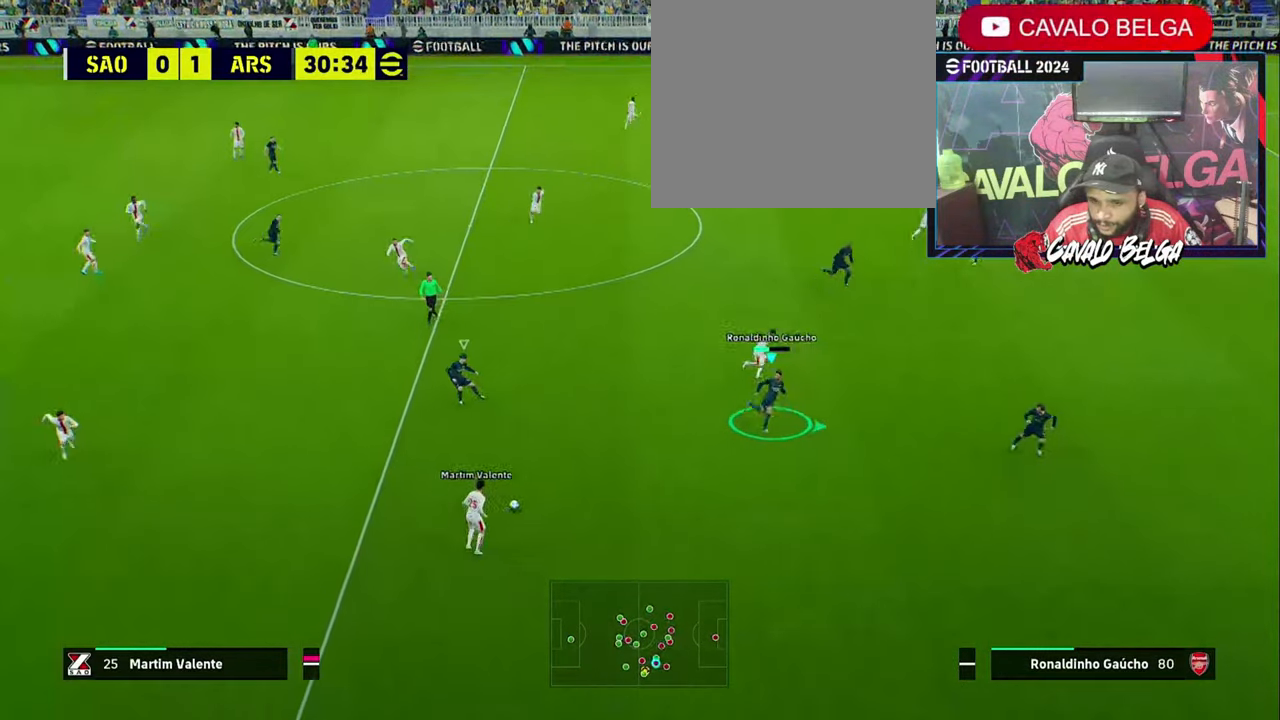
{"buttons": ["R1", "R2", "L3"], "left_stick": "up-left", "right_stick": "center", "events": [[133, "left_stick", "down"], [166, "R2", "down"], [200, "L1", "down"], [300, "L1", "up"], [300, "L3", "down"], [333, "left_stick", "left"], [433, "left_stick", "up-left"]]}
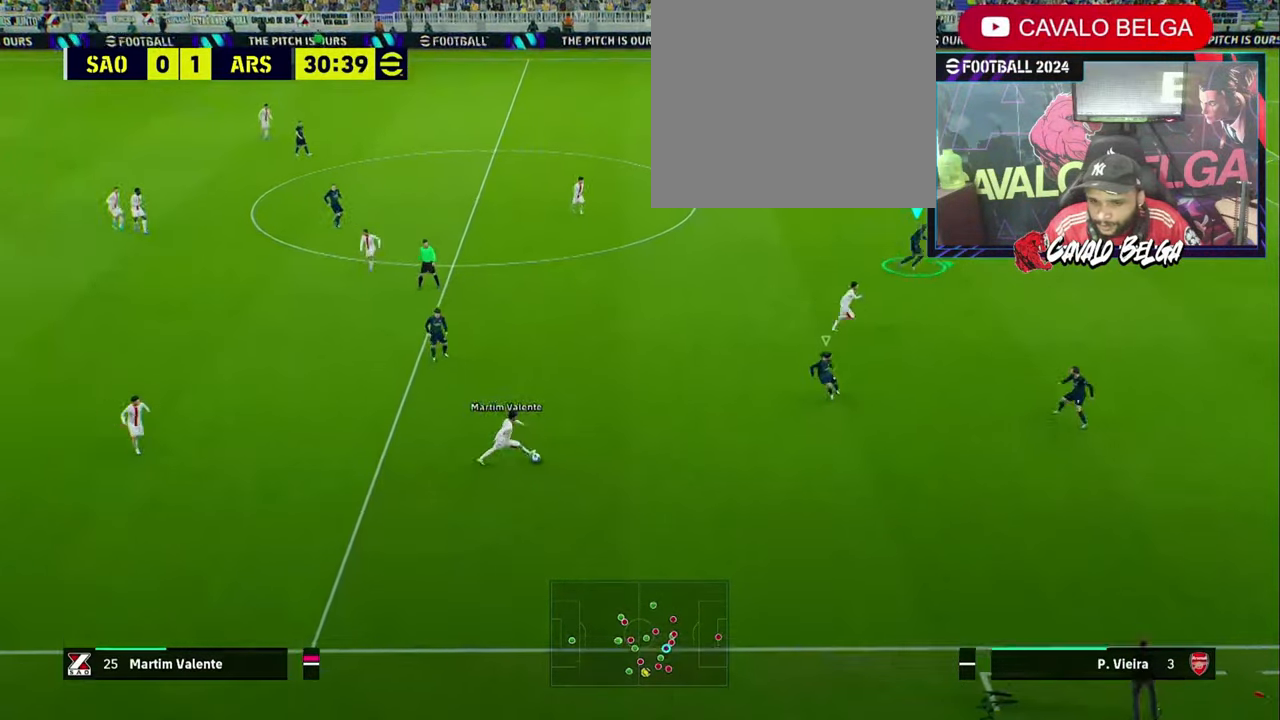
{"buttons": ["R1"], "left_stick": "up-right", "right_stick": "center", "events": [[200, "left_stick", "up"], [300, "left_stick", "up-right"], [333, "L3", "up"], [366, "R2", "up"]]}
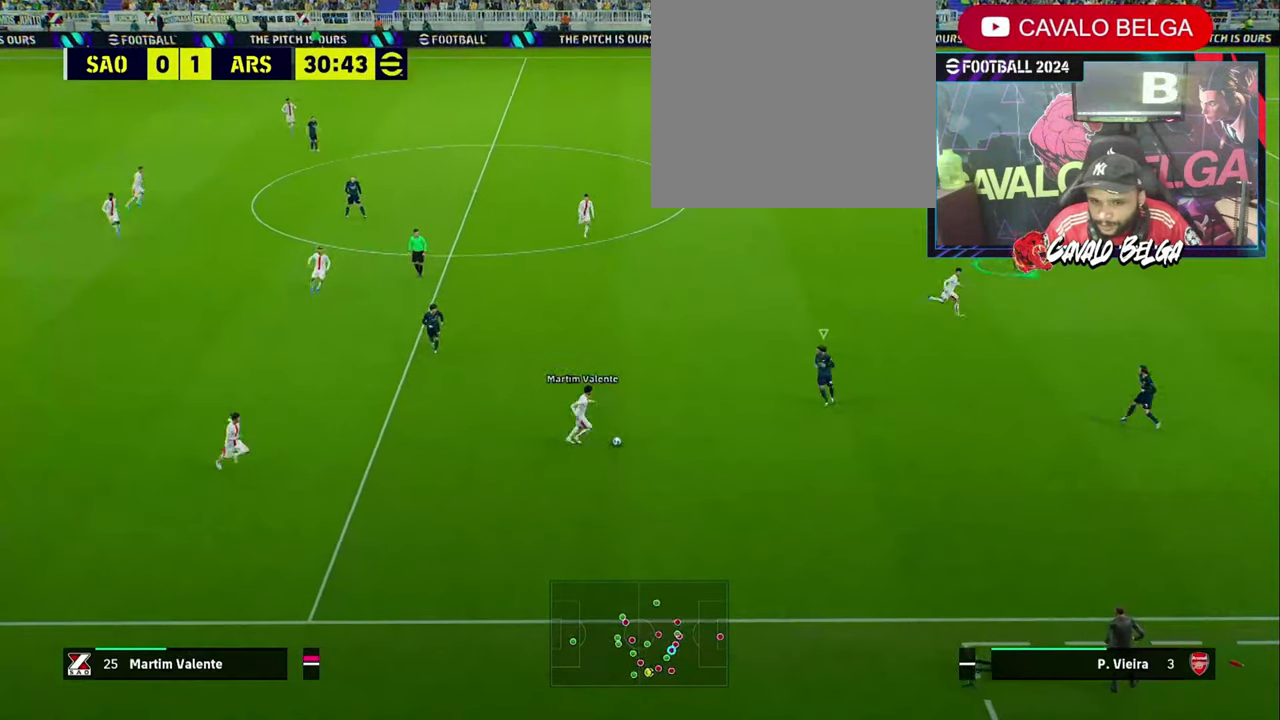
{"buttons": ["R1"], "left_stick": "left", "right_stick": "center", "events": [[200, "left_stick", "up"], [200, "right_stick", "right"], [300, "right_stick", "center"], [400, "left_stick", "left"]]}
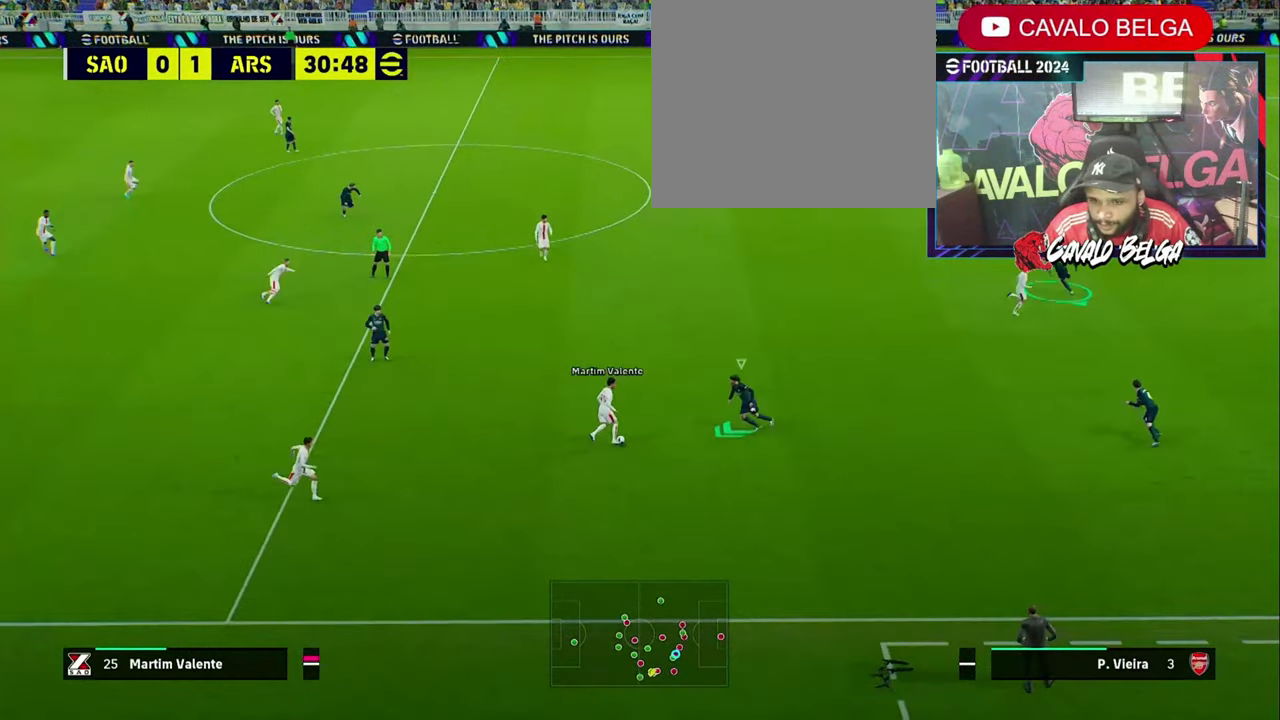
{"buttons": ["R1", "L3"], "left_stick": "up-left", "right_stick": "center", "events": [[233, "left_stick", "up-left"], [266, "L1", "down"], [366, "L3", "down"], [466, "L1", "up"]]}
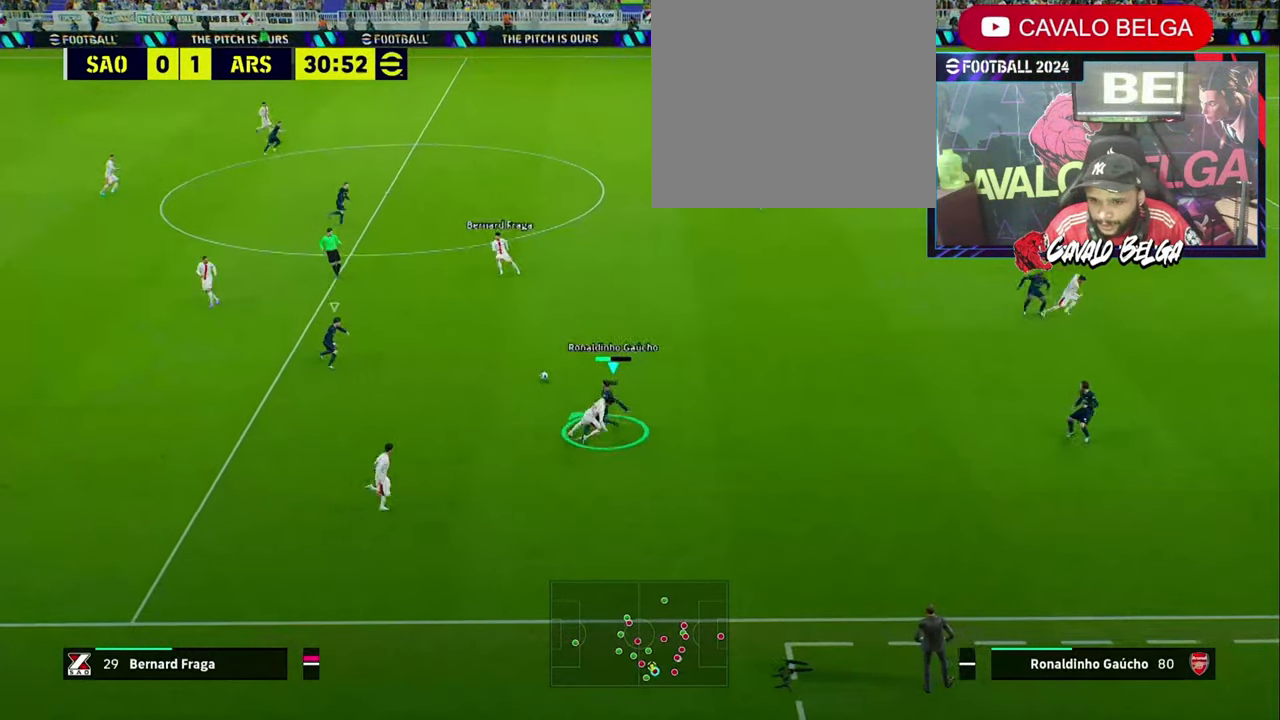
{"buttons": ["R2"], "left_stick": "left", "right_stick": "center", "events": [[33, "L3", "up"], [166, "left_stick", "left"], [200, "R2", "down"], [233, "L1", "down"], [333, "L1", "up"], [400, "R1", "up"]]}
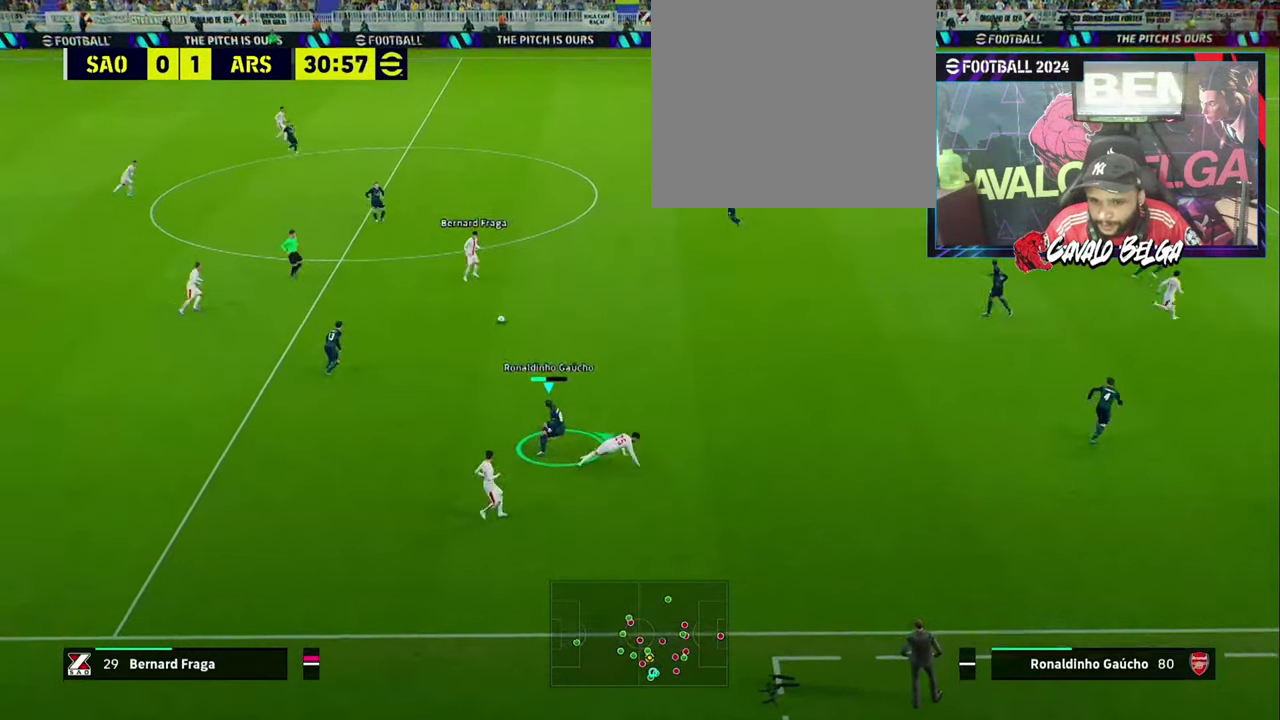
{"buttons": ["R2"], "left_stick": "left", "right_stick": "center", "events": []}
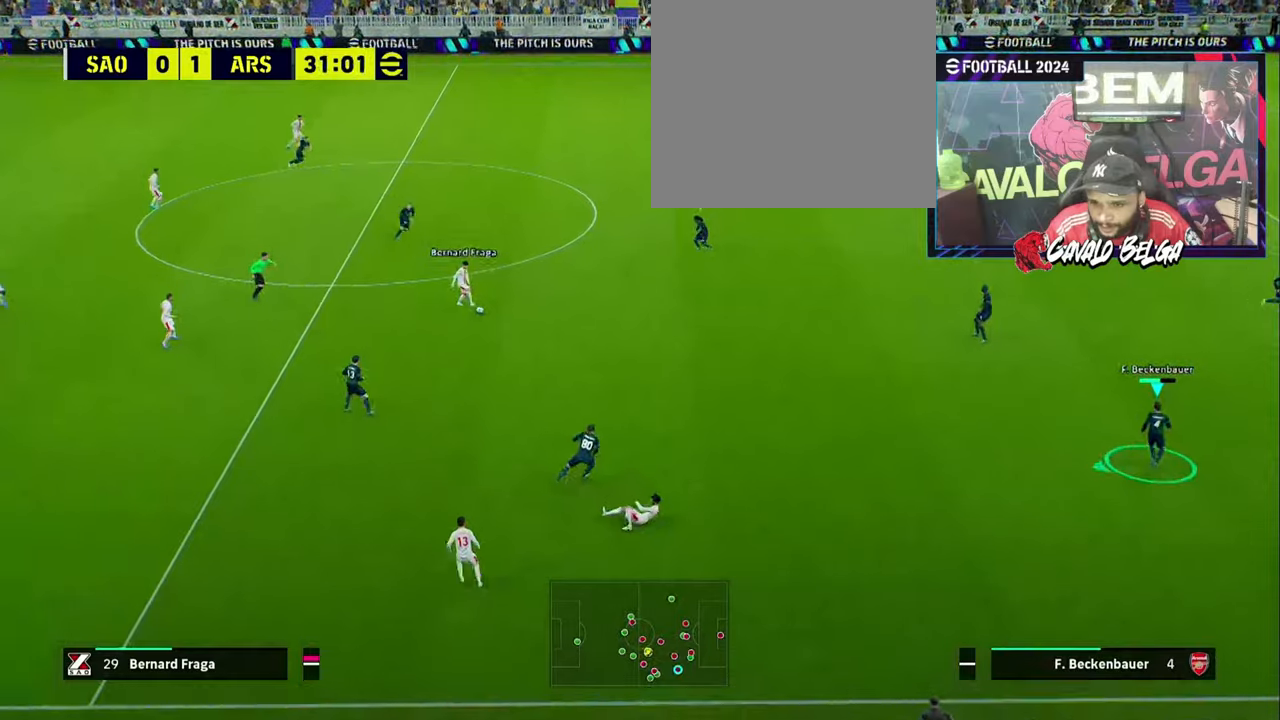
{"buttons": ["R2", "L3"], "left_stick": "up-left", "right_stick": "center", "events": [[33, "left_stick", "down-left"], [233, "left_stick", "up-left"], [500, "L3", "down"]]}